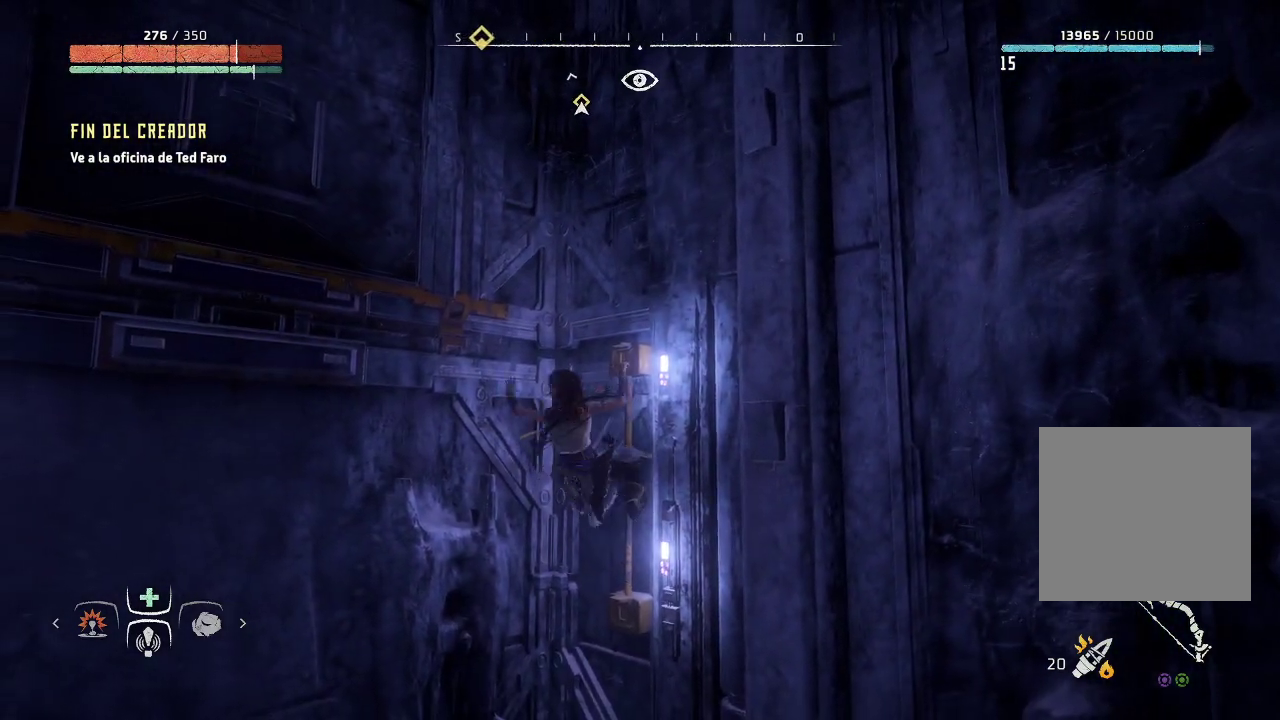
Gameplay with a controller (Xbox layout); each line is a JSON object with the inputs held at the frame after it. "events" lists button and stick changes between this image and that frame as [ms after this image, input, new state], when the widget could be followed in between. Not read: L3.
{"buttons": [], "left_stick": "up-left", "right_stick": "center", "events": []}
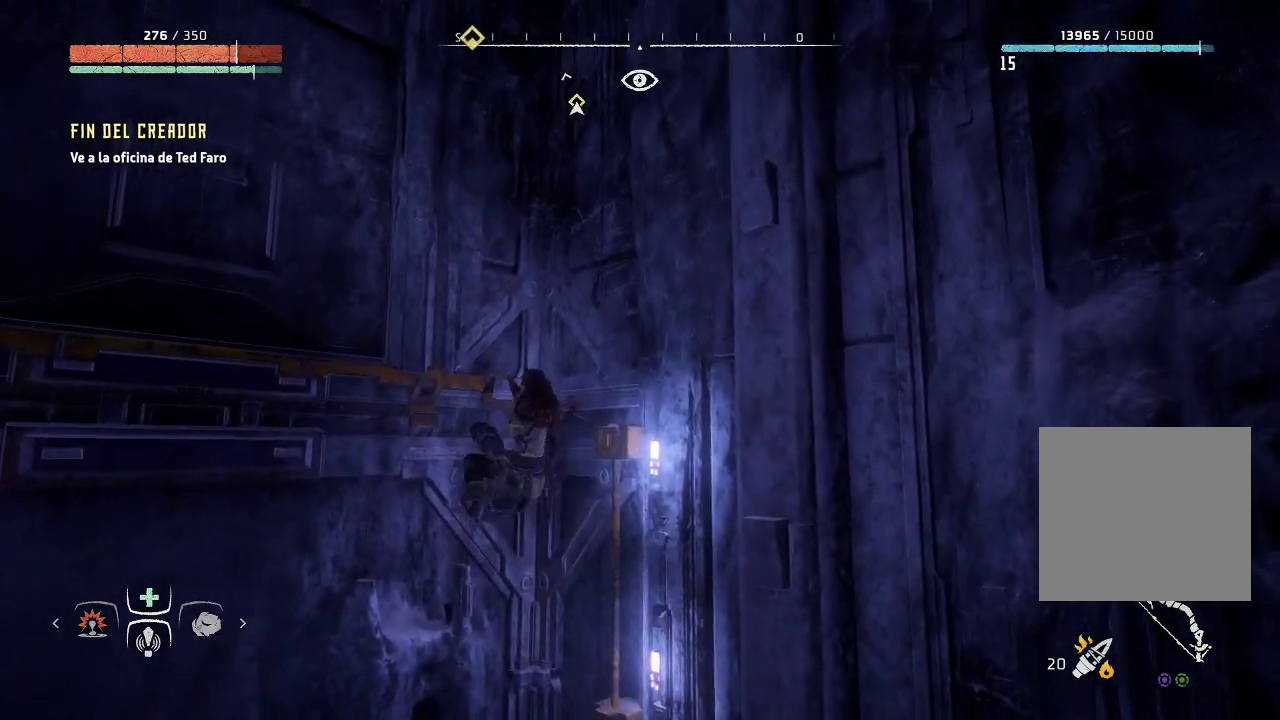
{"buttons": [], "left_stick": "up-left", "right_stick": "left", "events": [[50, "right_stick", "left"]]}
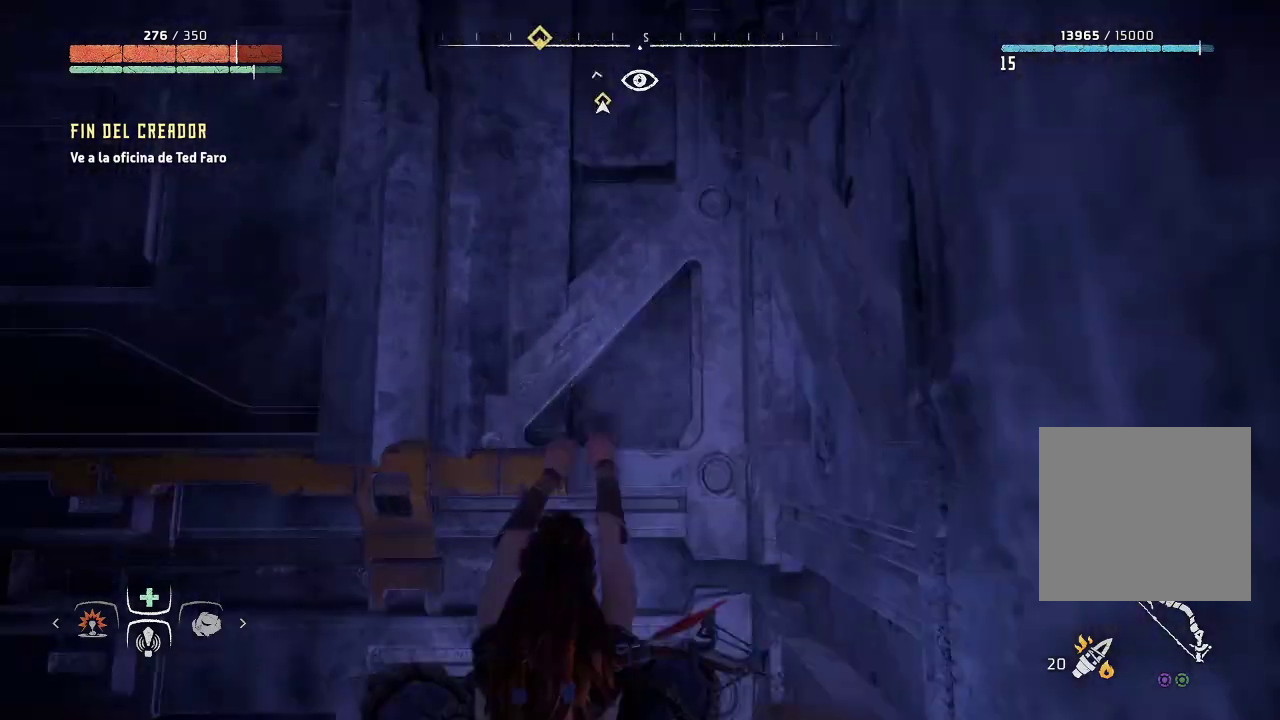
{"buttons": [], "left_stick": "left", "right_stick": "left", "events": [[17, "left_stick", "left"], [83, "right_stick", "center"], [433, "right_stick", "left"]]}
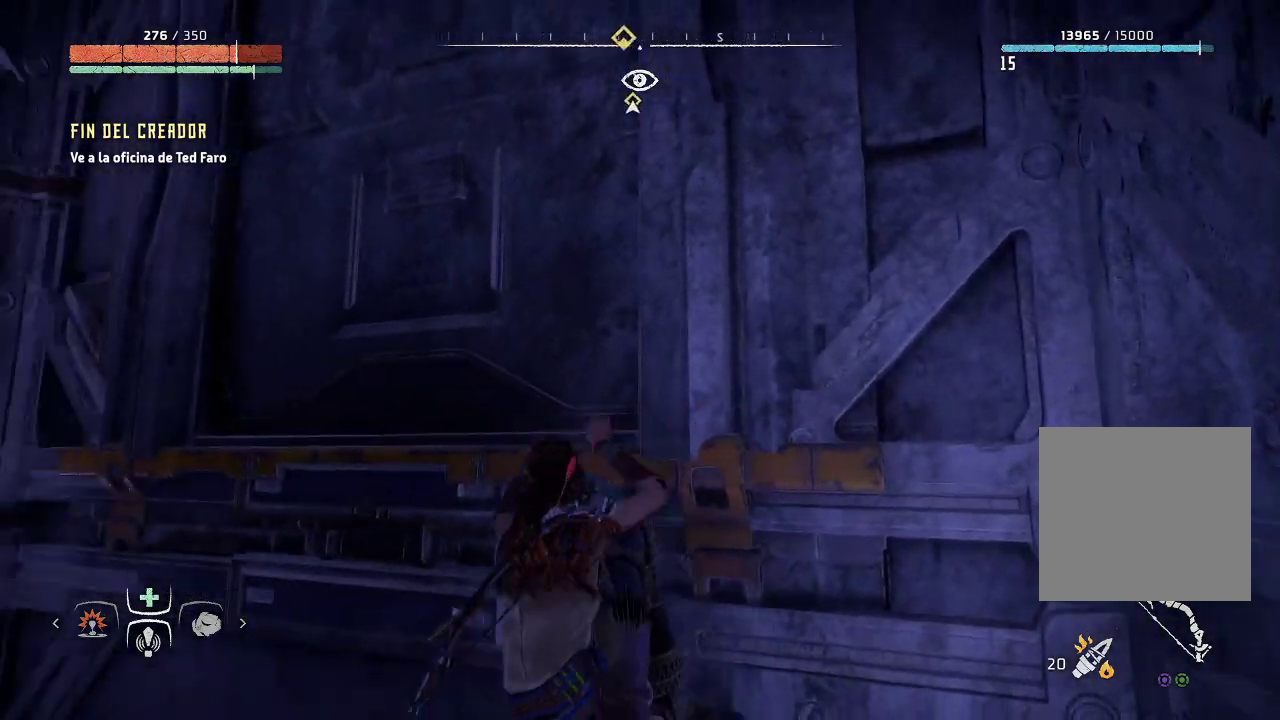
{"buttons": [], "left_stick": "left", "right_stick": "center", "events": [[367, "right_stick", "center"]]}
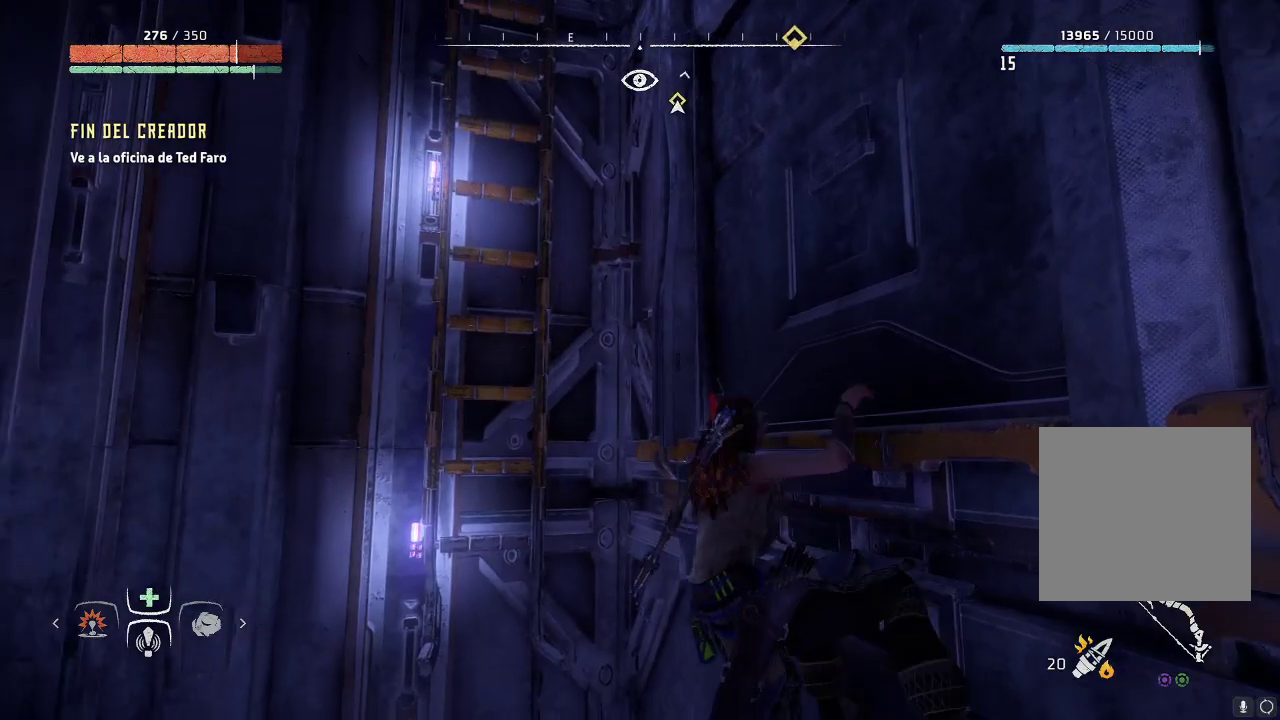
{"buttons": [], "left_stick": "left", "right_stick": "center", "events": []}
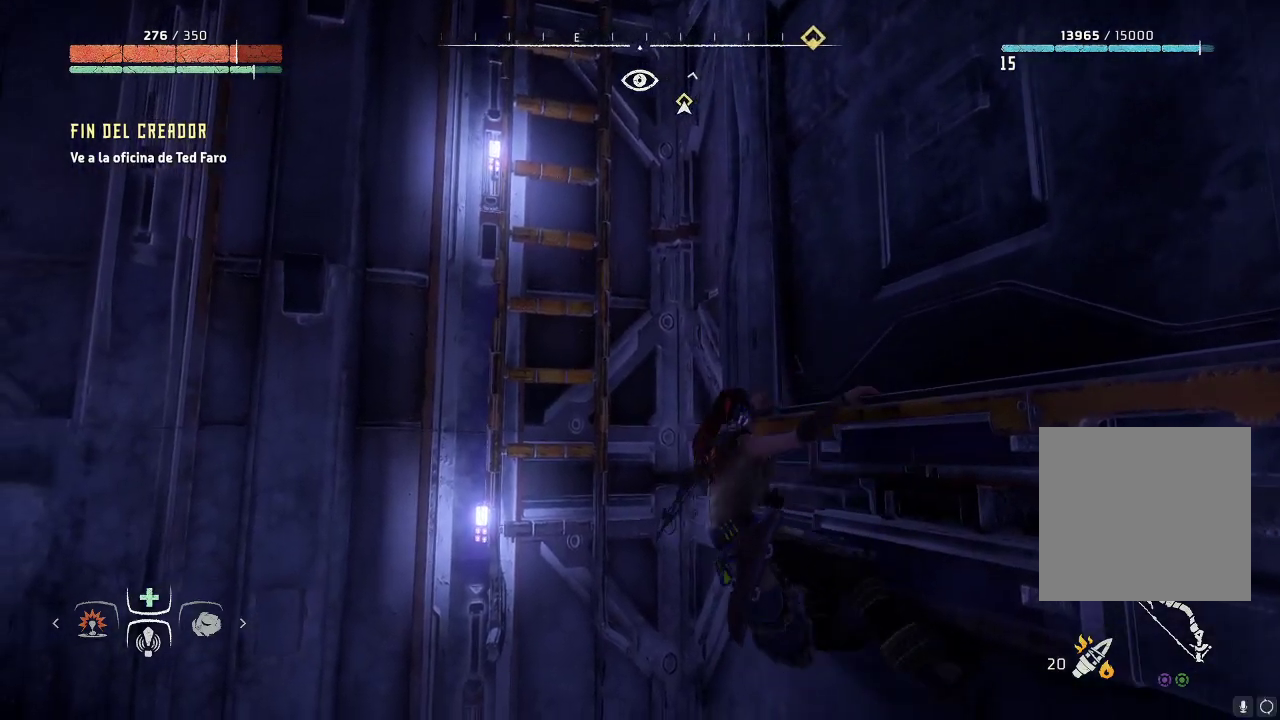
{"buttons": [], "left_stick": "left", "right_stick": "center", "events": []}
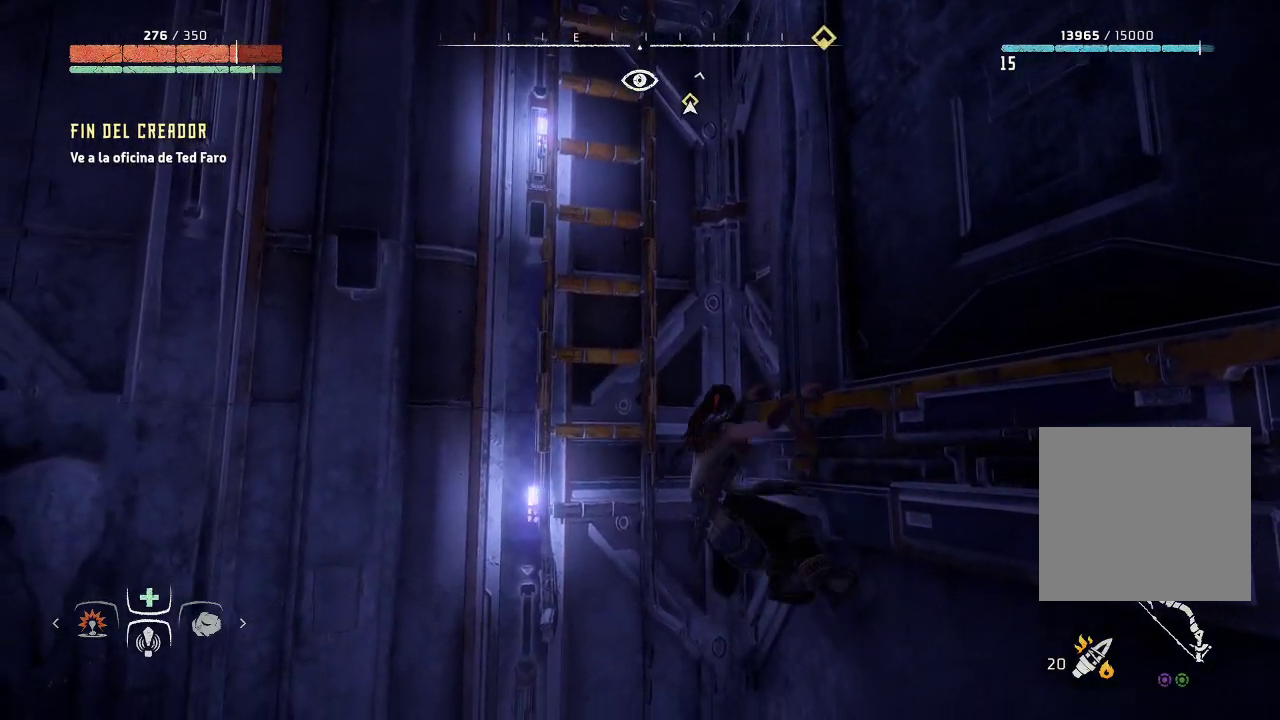
{"buttons": [], "left_stick": "left", "right_stick": "center", "events": []}
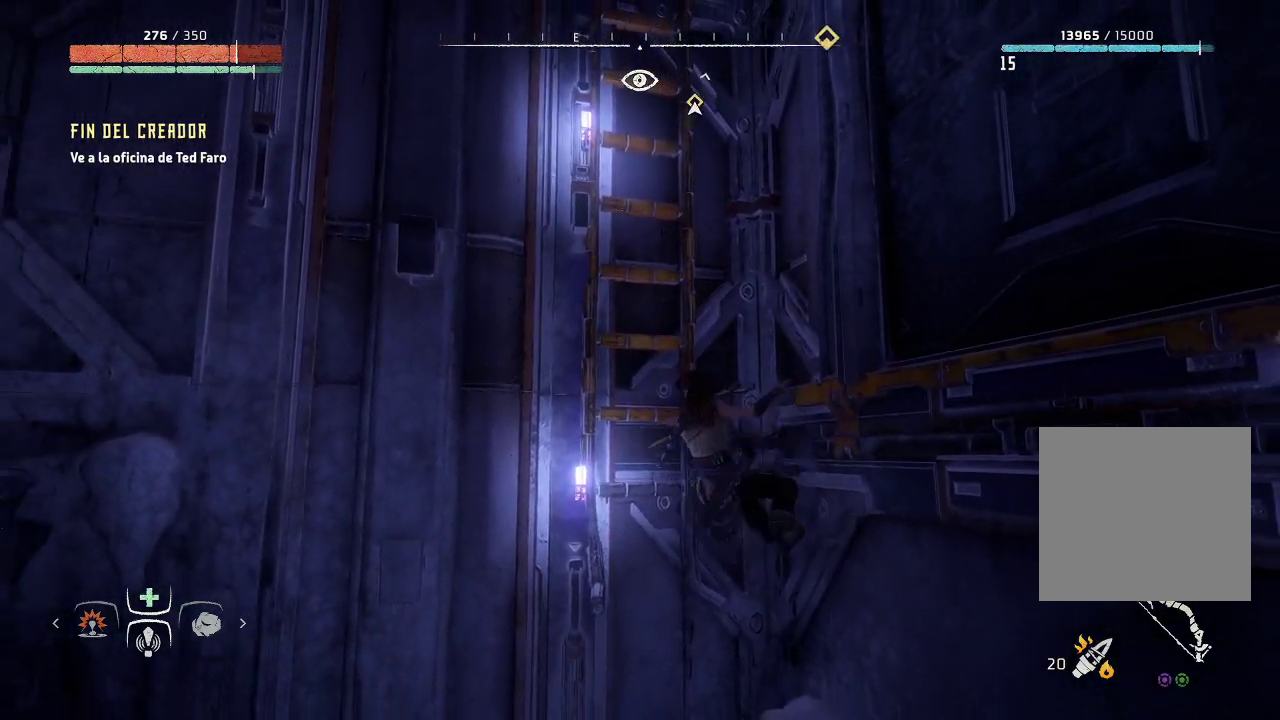
{"buttons": [], "left_stick": "up", "right_stick": "center", "events": [[133, "left_stick", "up-left"], [233, "left_stick", "up"]]}
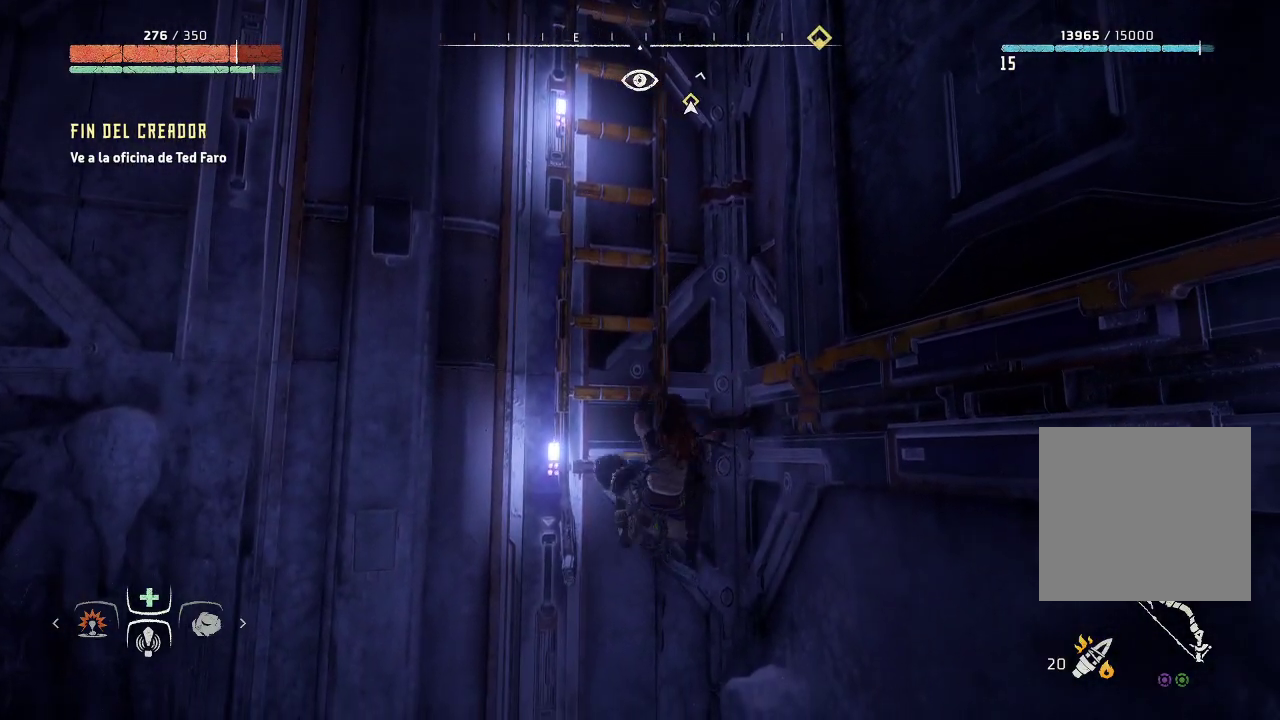
{"buttons": [], "left_stick": "up-left", "right_stick": "left", "events": [[350, "right_stick", "left"], [400, "left_stick", "up-left"]]}
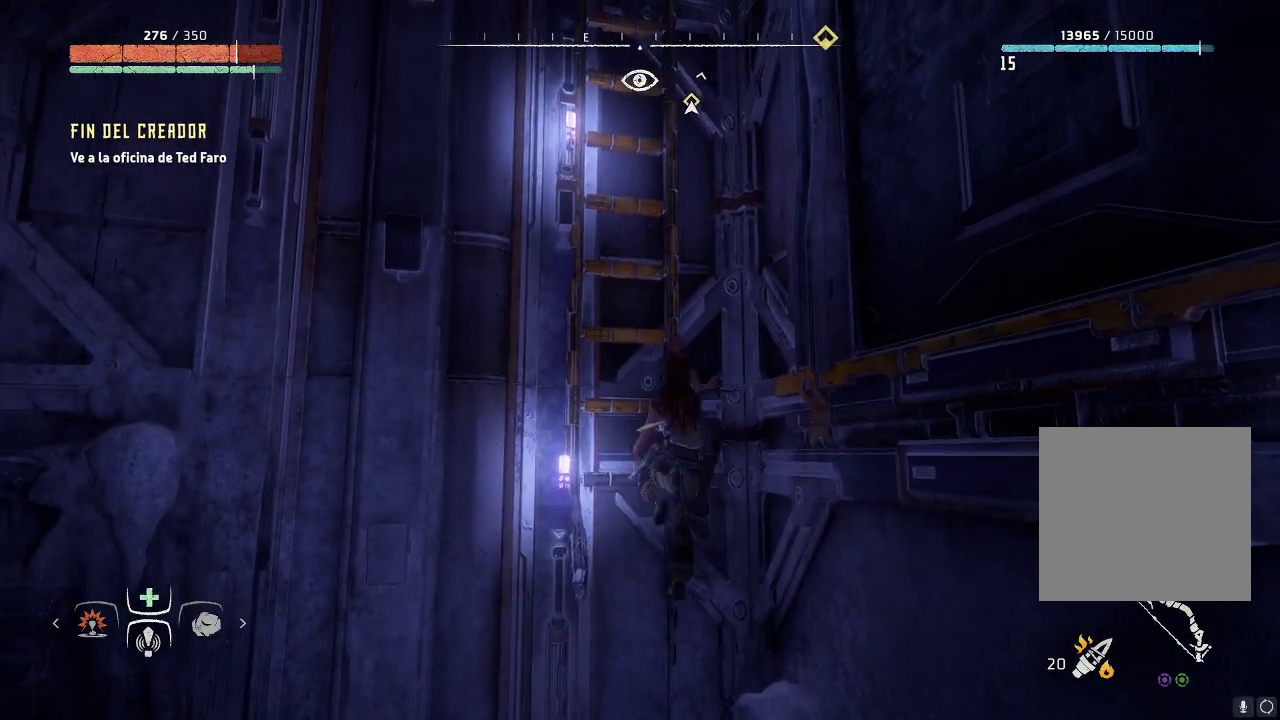
{"buttons": [], "left_stick": "up-left", "right_stick": "center", "events": [[133, "right_stick", "center"]]}
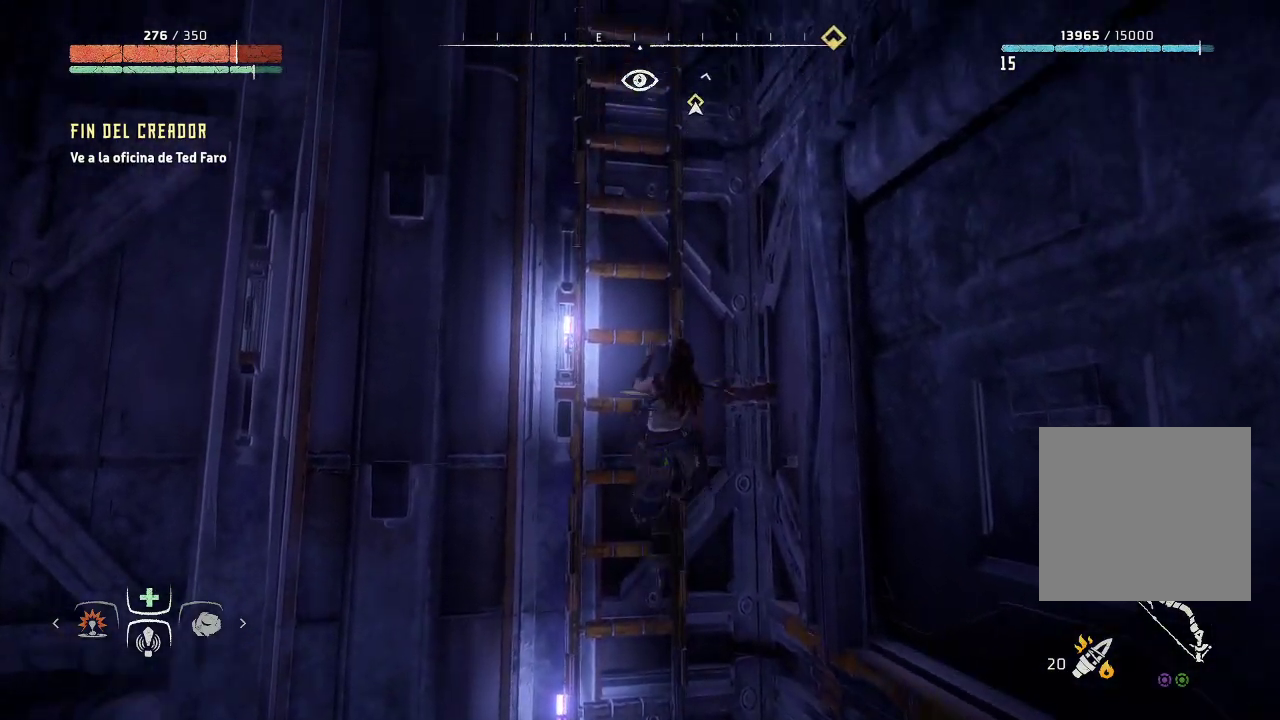
{"buttons": [], "left_stick": "up-left", "right_stick": "down", "events": [[450, "right_stick", "down"]]}
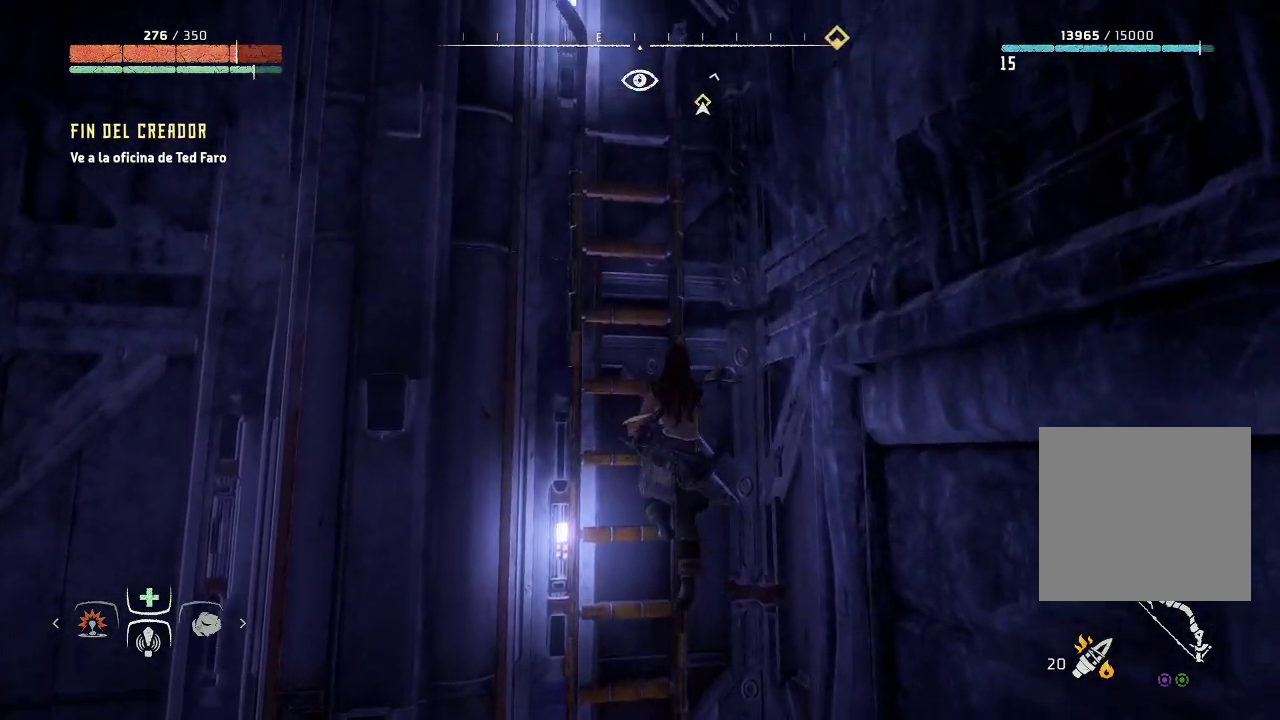
{"buttons": [], "left_stick": "up-left", "right_stick": "down", "events": []}
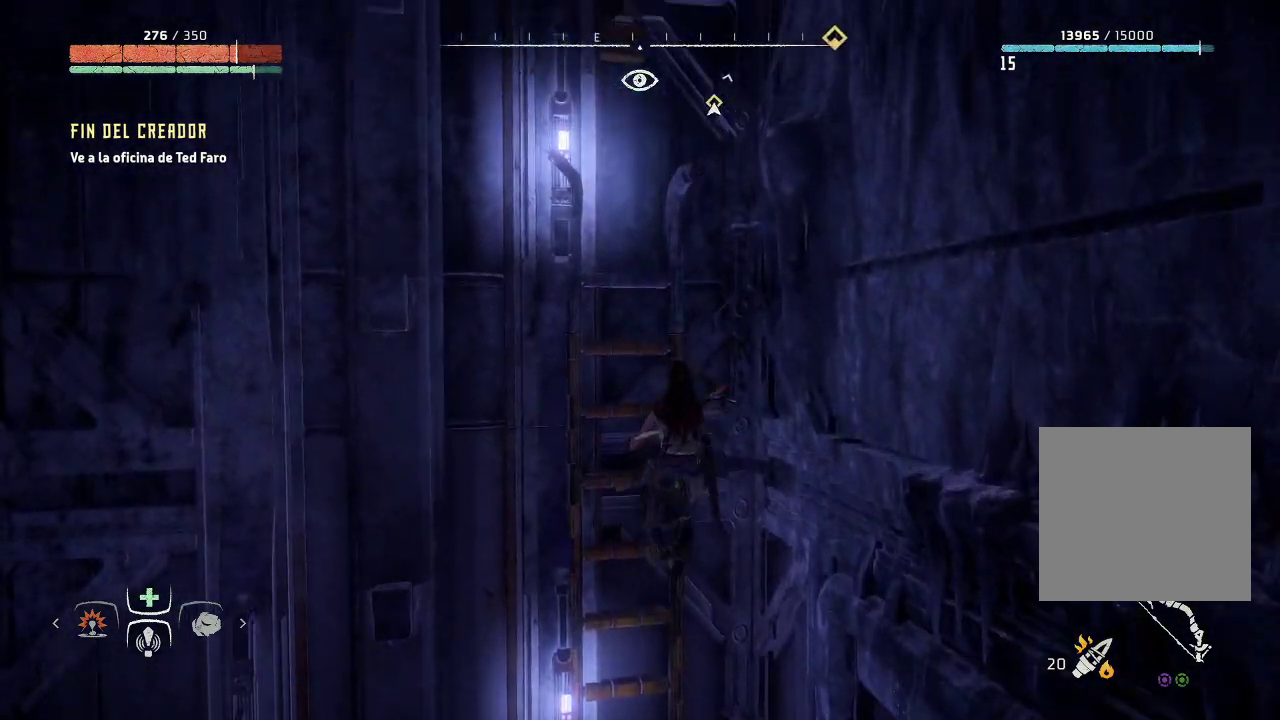
{"buttons": [], "left_stick": "up-left", "right_stick": "right", "events": [[183, "right_stick", "center"], [433, "right_stick", "right"]]}
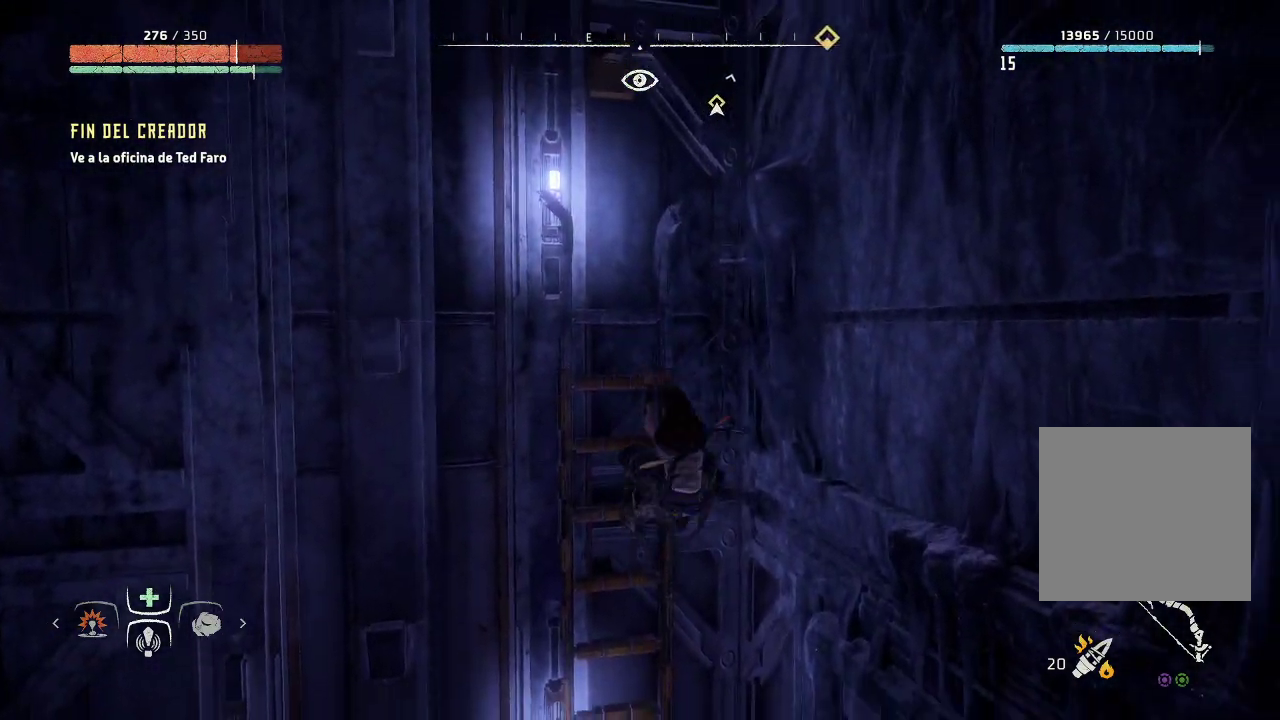
{"buttons": [], "left_stick": "up-left", "right_stick": "up-left", "events": [[233, "right_stick", "up-left"]]}
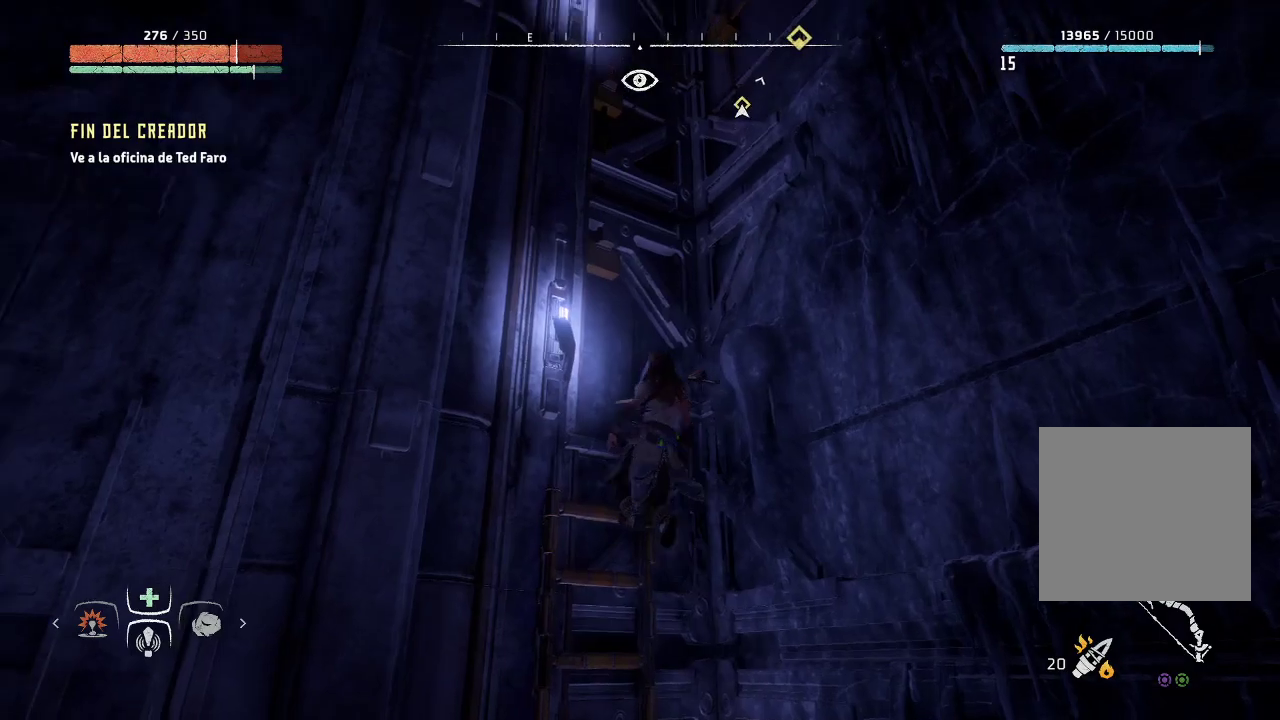
{"buttons": [], "left_stick": "up-left", "right_stick": "center", "events": [[117, "right_stick", "left"], [417, "right_stick", "center"]]}
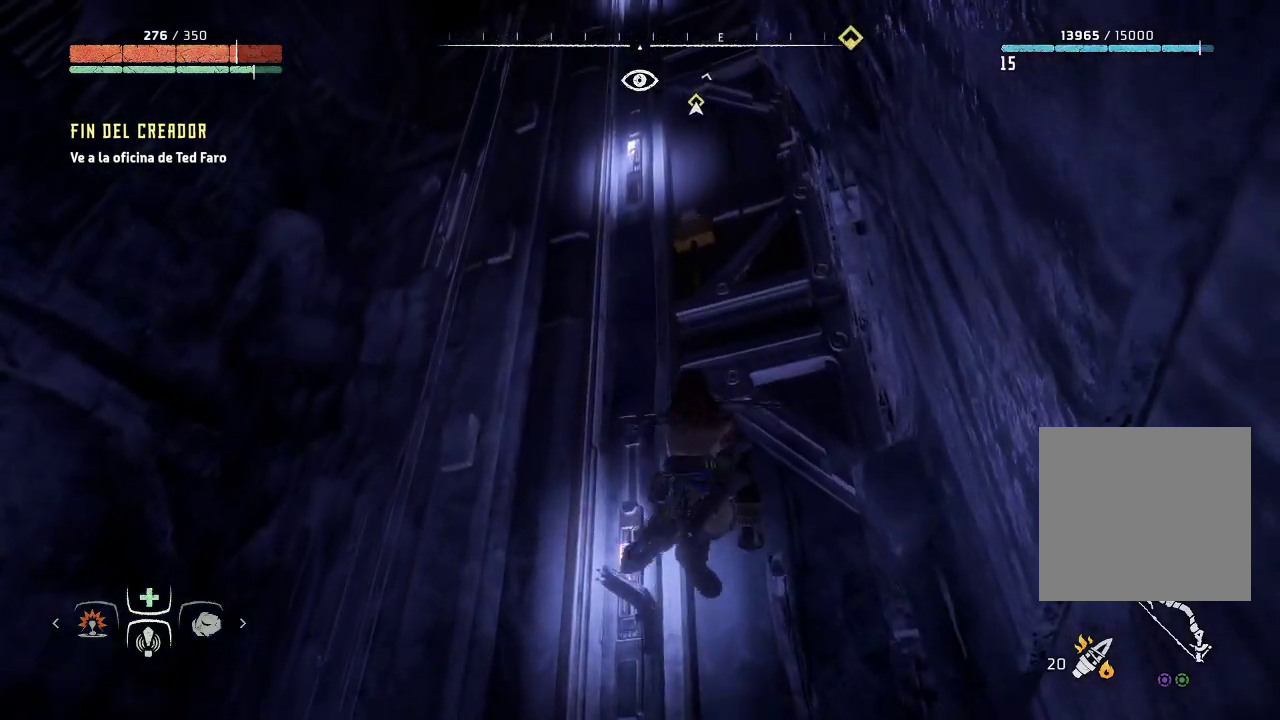
{"buttons": [], "left_stick": "up-left", "right_stick": "down", "events": [[300, "right_stick", "down"]]}
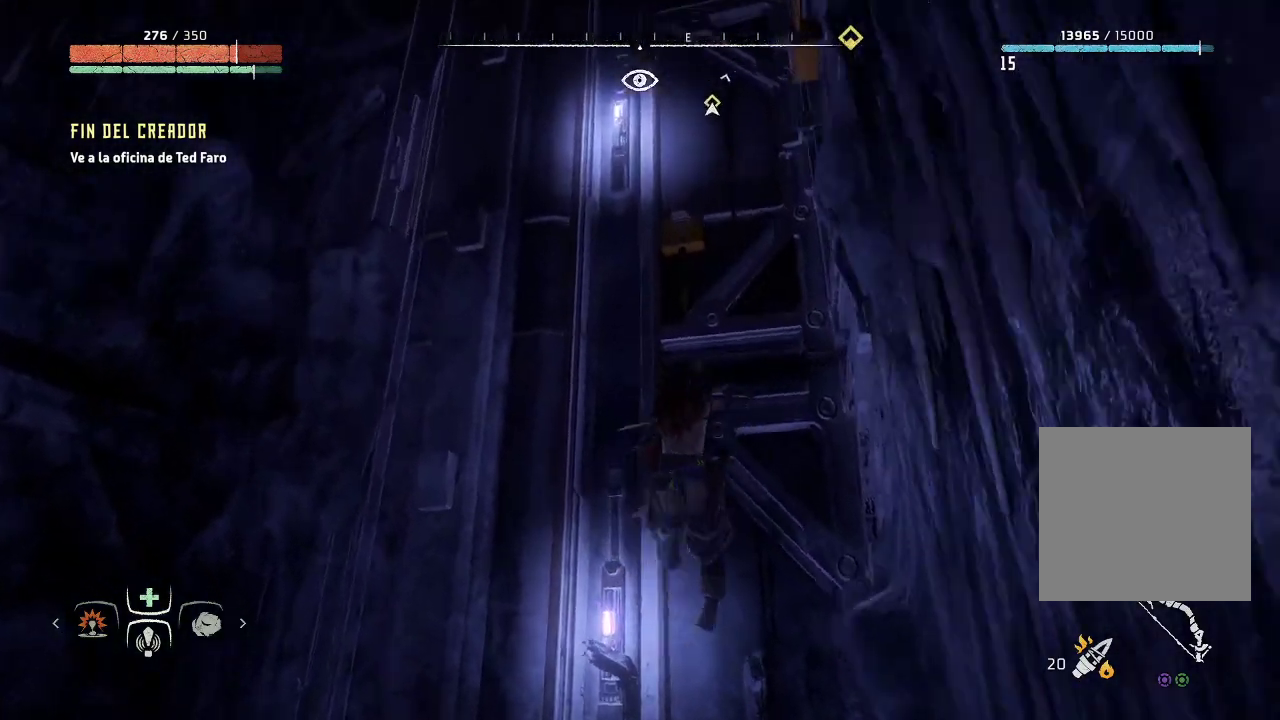
{"buttons": [], "left_stick": "up-left", "right_stick": "center", "events": [[50, "right_stick", "center"]]}
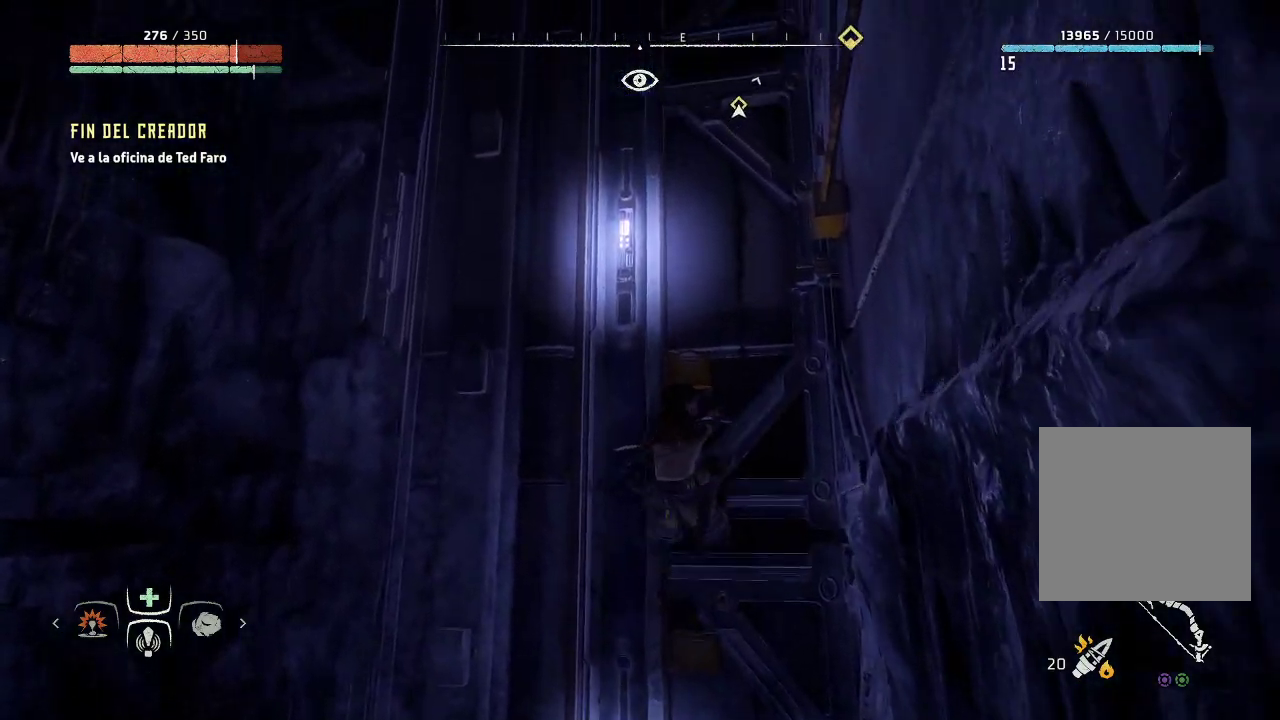
{"buttons": [], "left_stick": "up-left", "right_stick": "right", "events": [[50, "right_stick", "right"]]}
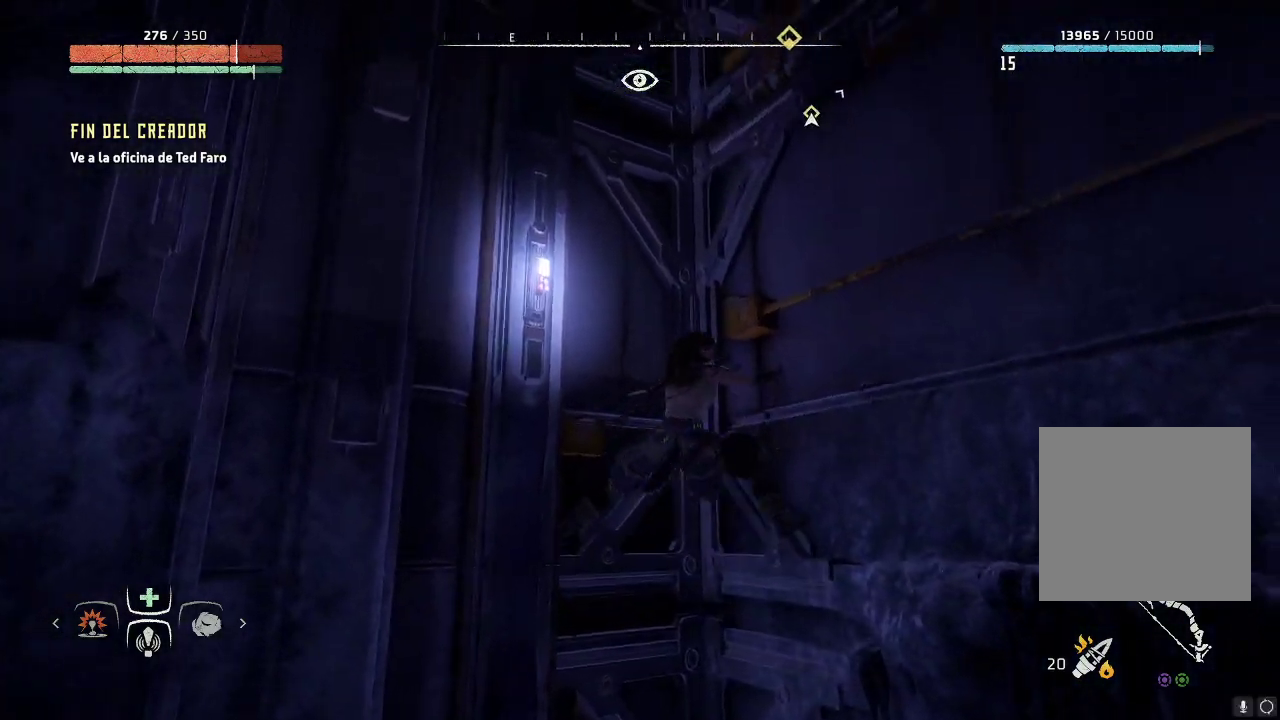
{"buttons": [], "left_stick": "up-right", "right_stick": "right", "events": [[67, "left_stick", "up"], [250, "left_stick", "up-right"]]}
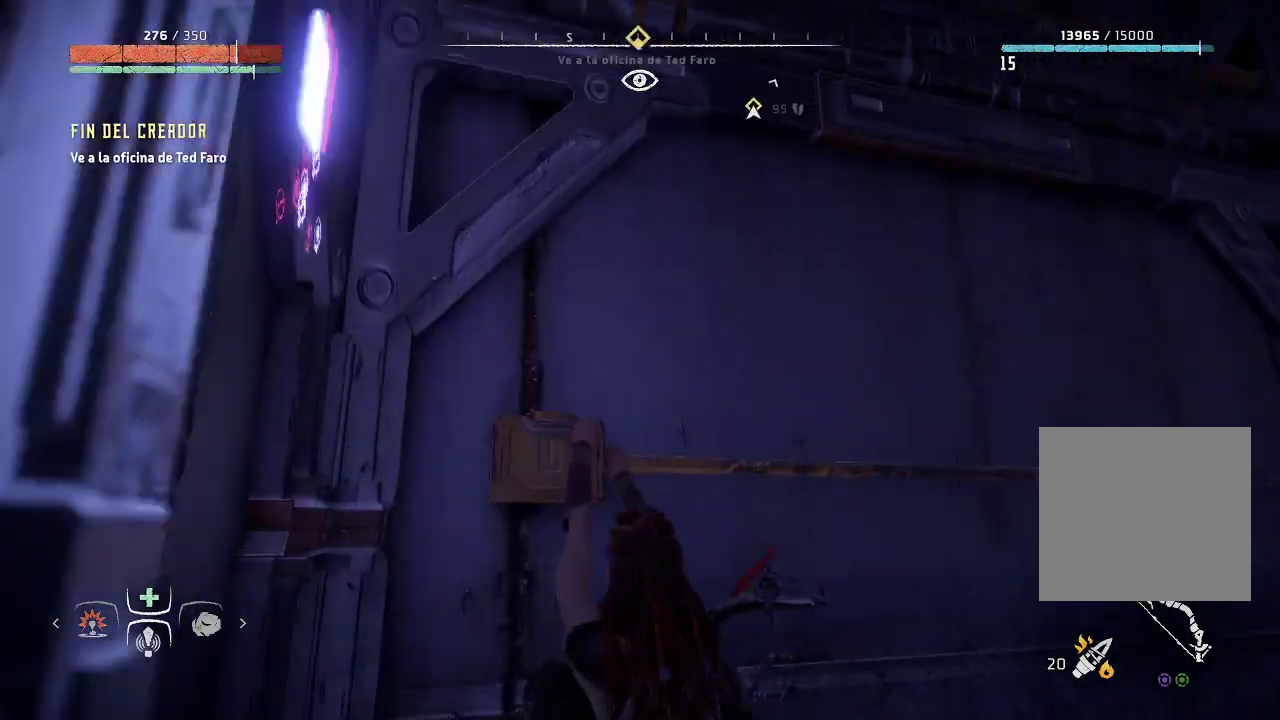
{"buttons": [], "left_stick": "up-right", "right_stick": "center", "events": [[267, "right_stick", "center"]]}
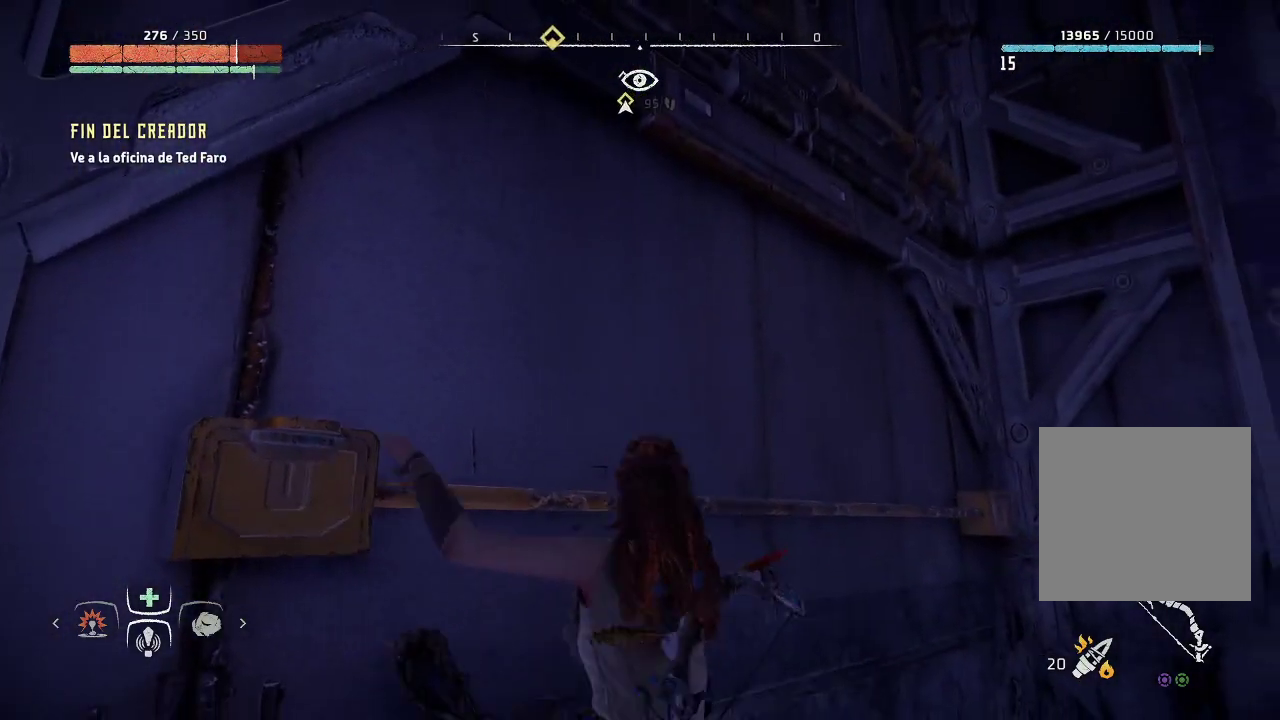
{"buttons": [], "left_stick": "up-left", "right_stick": "up-left", "events": [[83, "right_stick", "up-left"], [283, "left_stick", "up-left"]]}
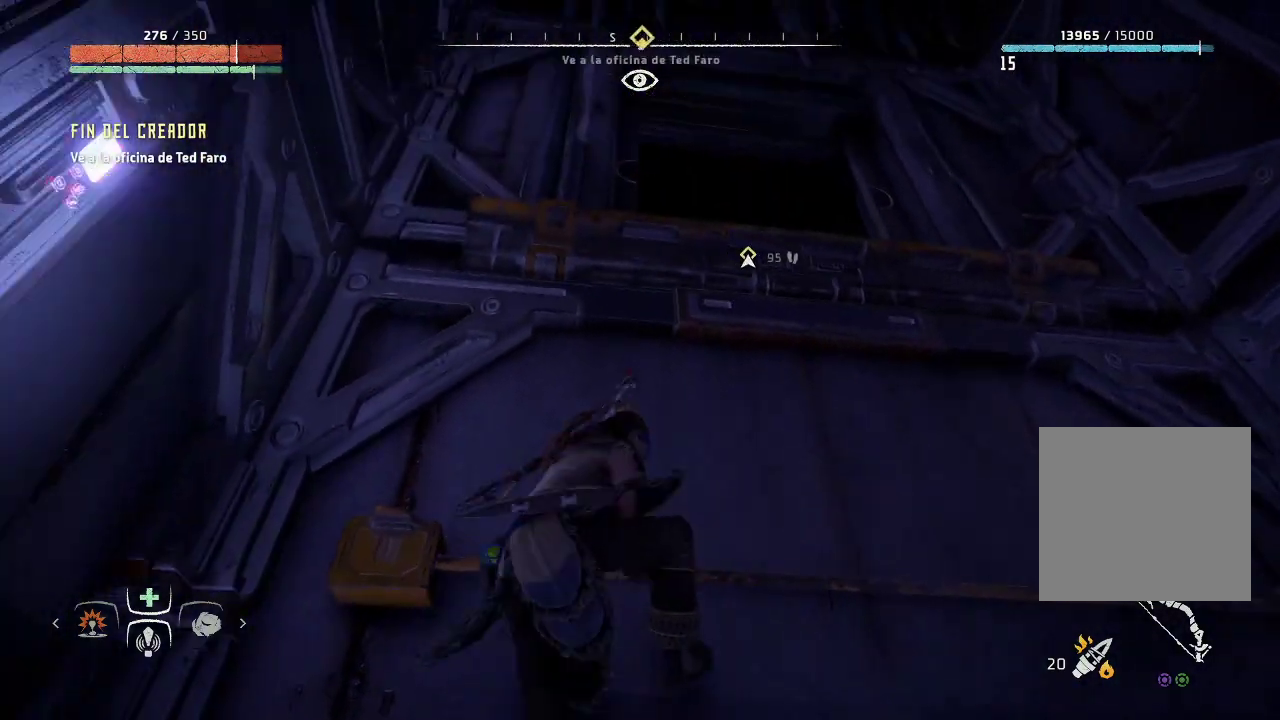
{"buttons": [], "left_stick": "up", "right_stick": "center", "events": [[67, "right_stick", "center"], [233, "left_stick", "up"]]}
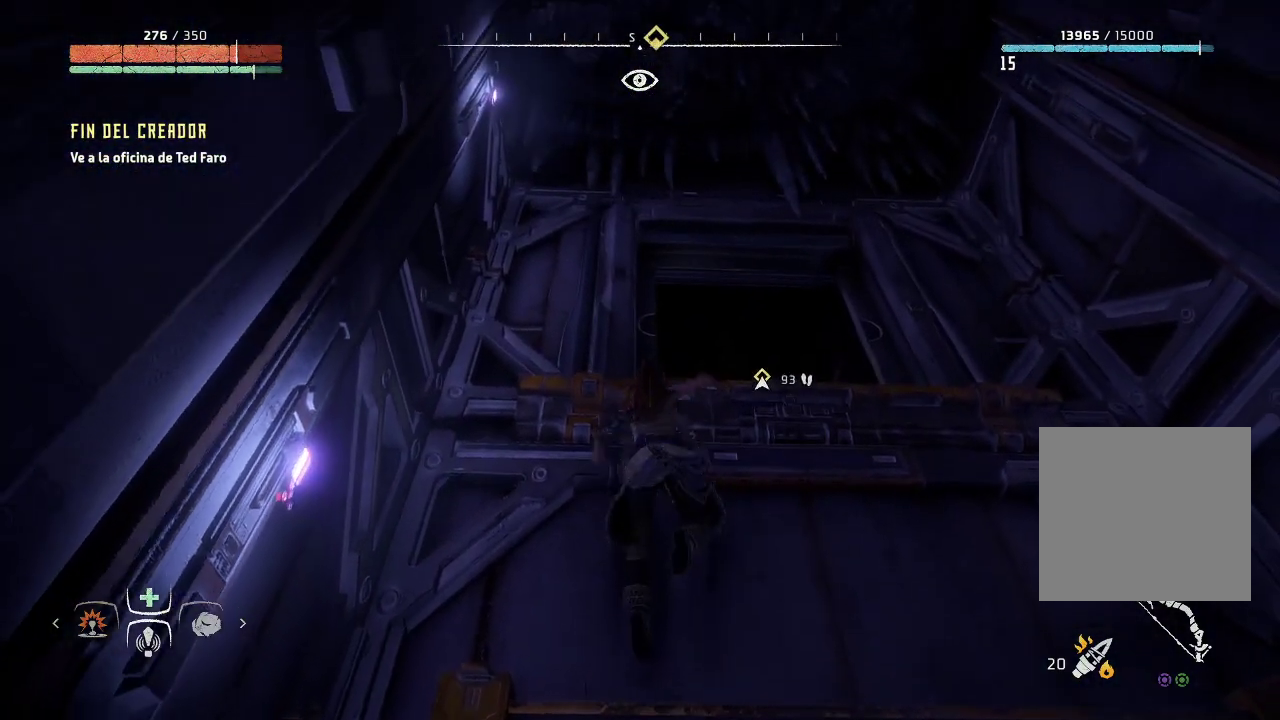
{"buttons": [], "left_stick": "up-right", "right_stick": "down", "events": [[233, "right_stick", "down"], [283, "left_stick", "up-right"]]}
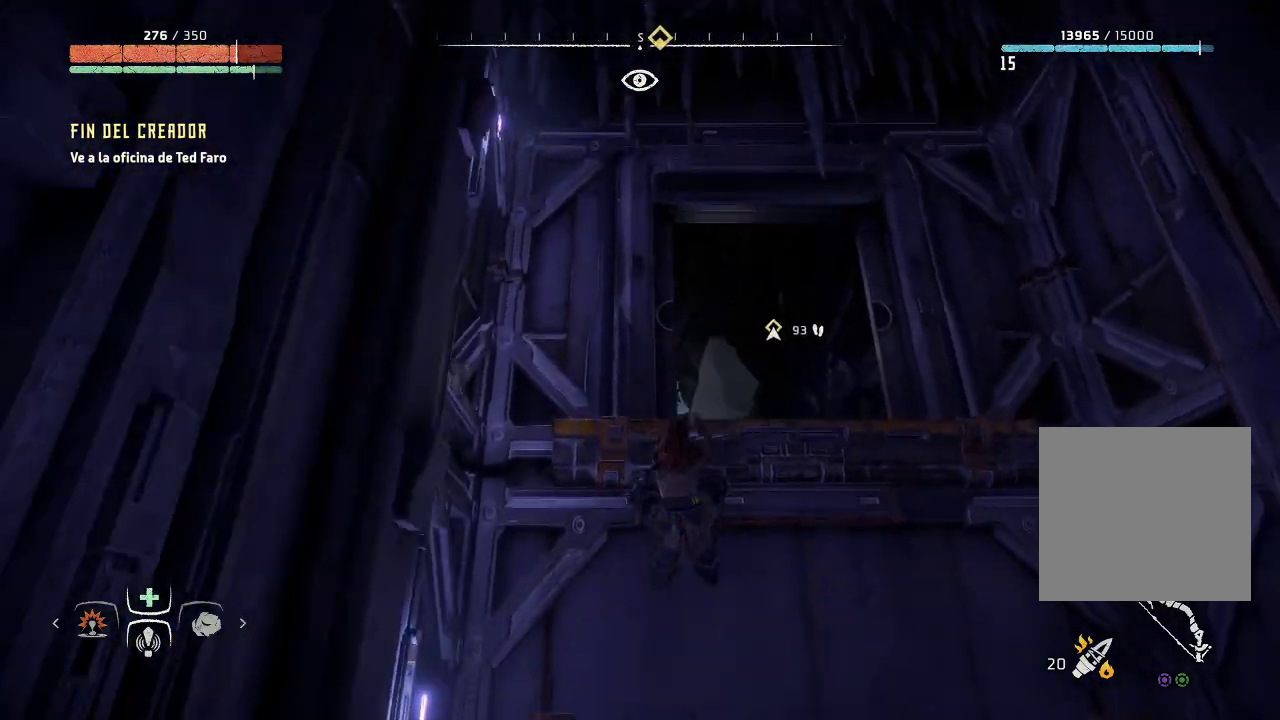
{"buttons": [], "left_stick": "up-right", "right_stick": "center", "events": [[383, "right_stick", "center"]]}
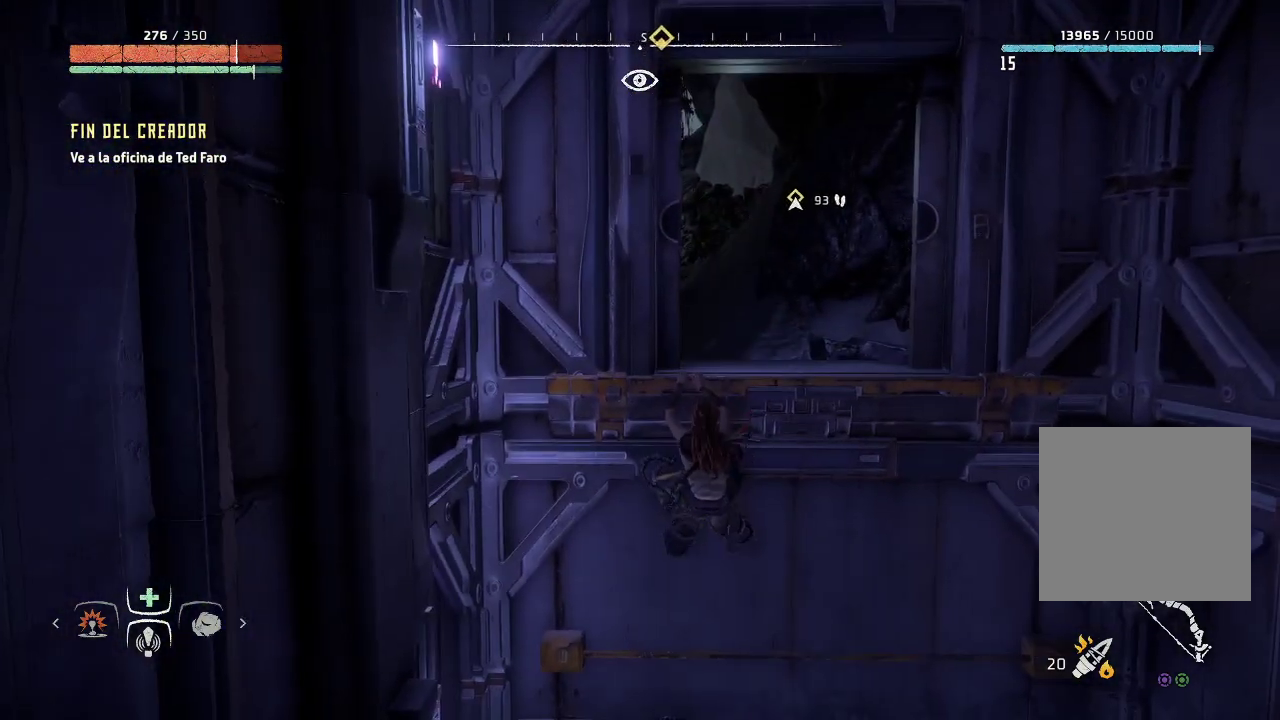
{"buttons": [], "left_stick": "up", "right_stick": "center", "events": [[367, "left_stick", "up"]]}
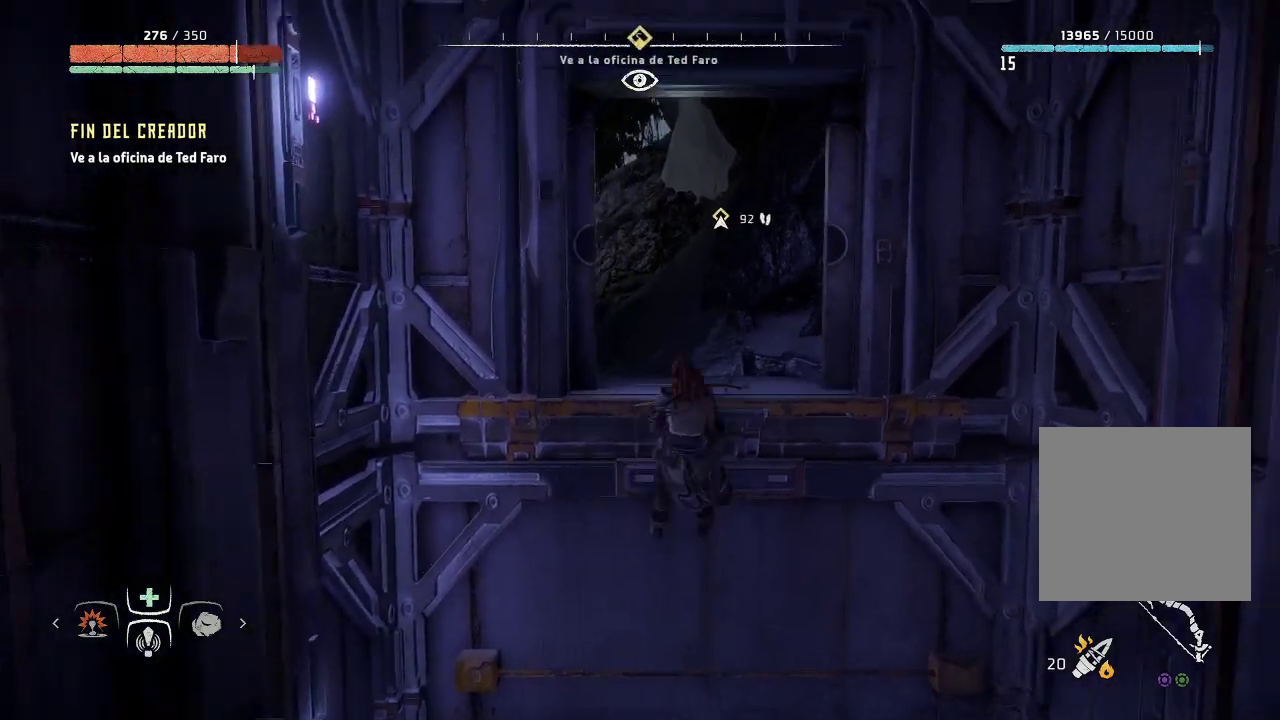
{"buttons": [], "left_stick": "up", "right_stick": "up-left", "events": [[17, "right_stick", "down"], [283, "right_stick", "center"], [450, "right_stick", "up-left"]]}
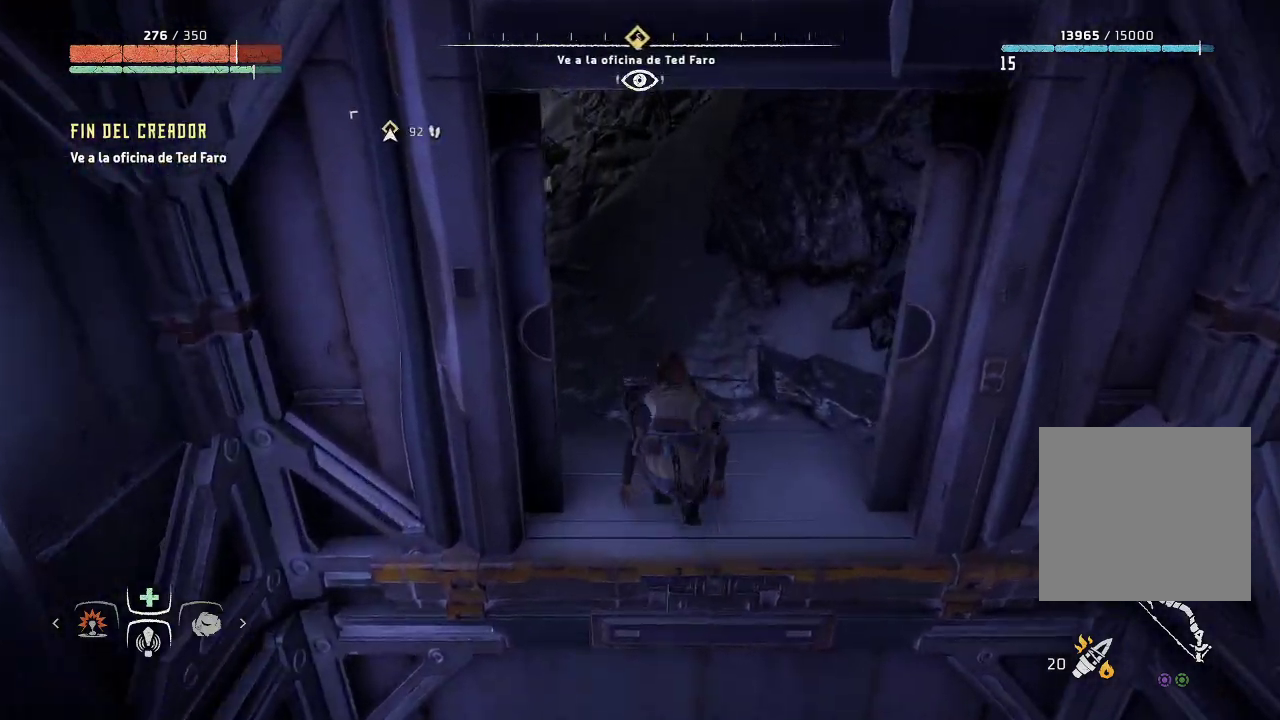
{"buttons": [], "left_stick": "up", "right_stick": "center", "events": [[267, "right_stick", "left"], [450, "right_stick", "center"]]}
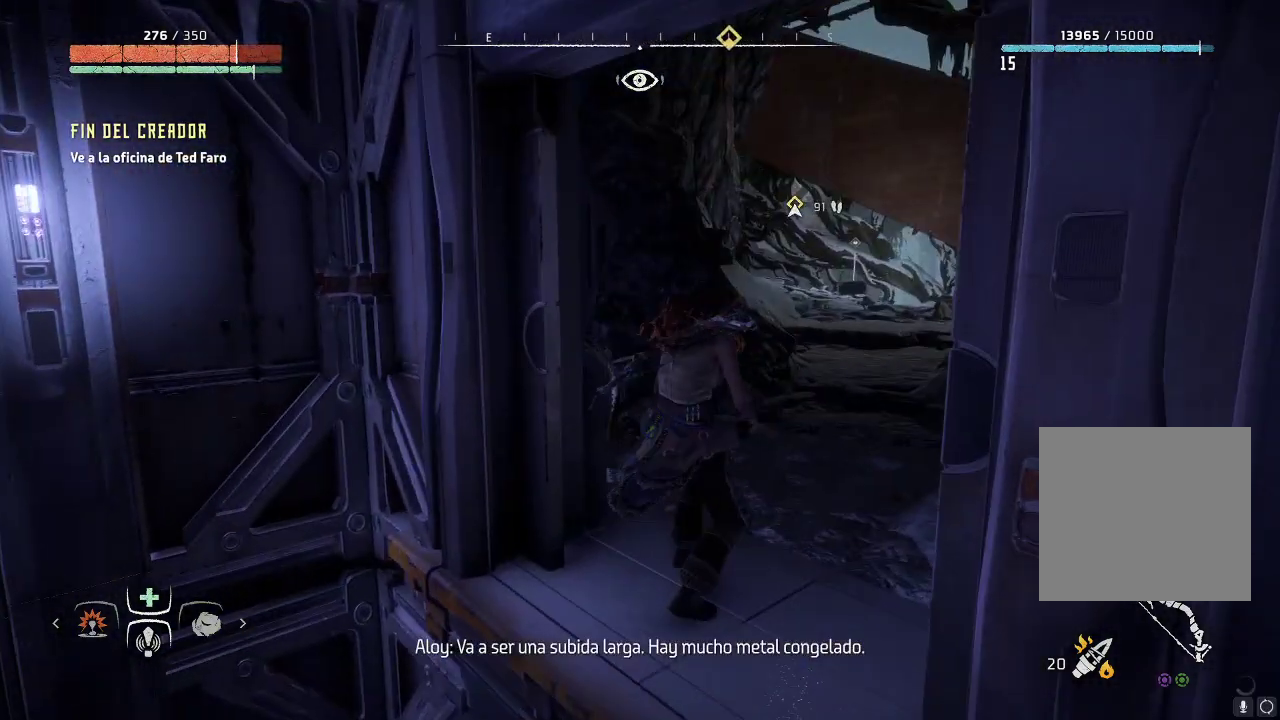
{"buttons": [], "left_stick": "up", "right_stick": "right", "events": [[233, "right_stick", "right"]]}
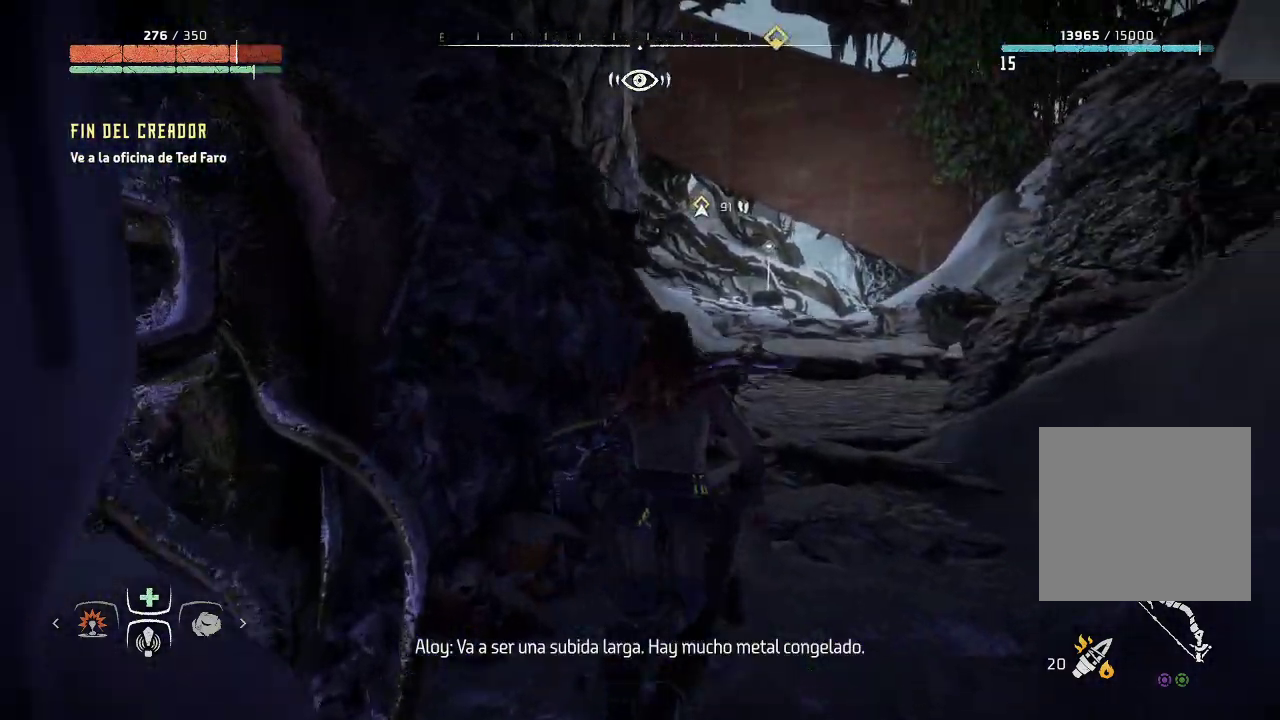
{"buttons": [], "left_stick": "up", "right_stick": "center", "events": [[133, "right_stick", "center"]]}
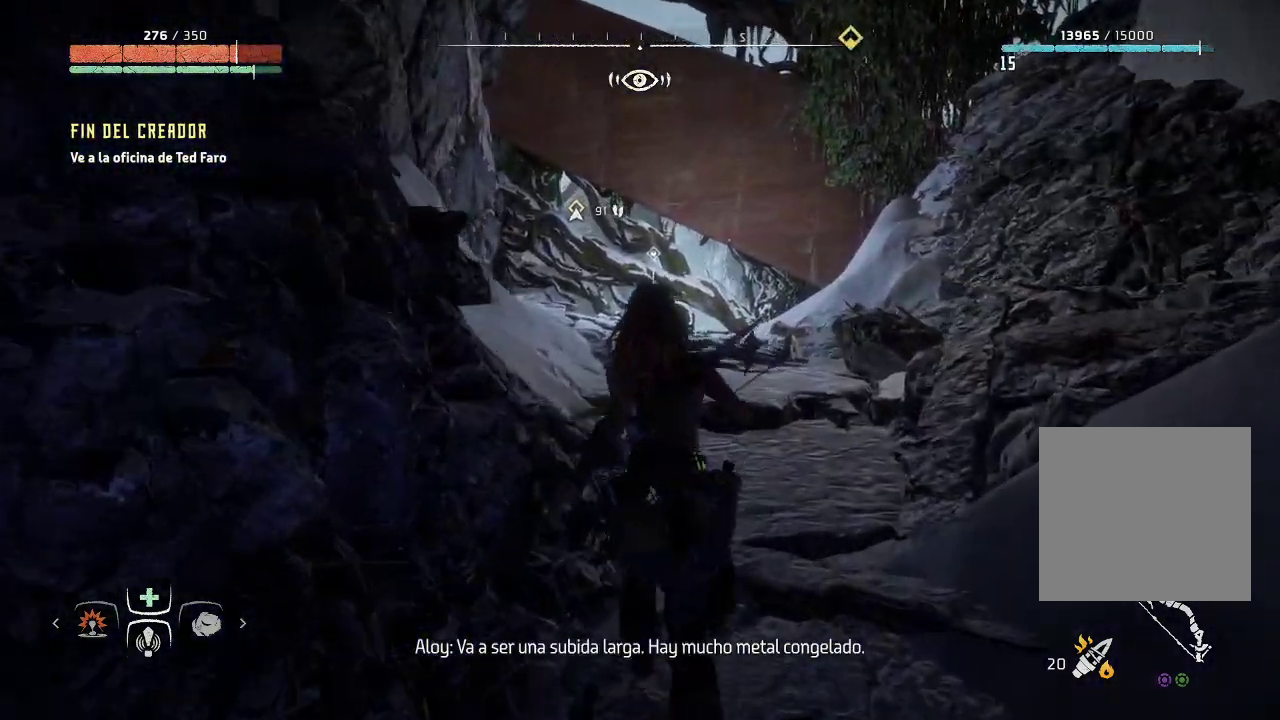
{"buttons": [], "left_stick": "up-right", "right_stick": "center", "events": [[150, "right_stick", "down-left"], [383, "left_stick", "up-right"], [400, "right_stick", "center"]]}